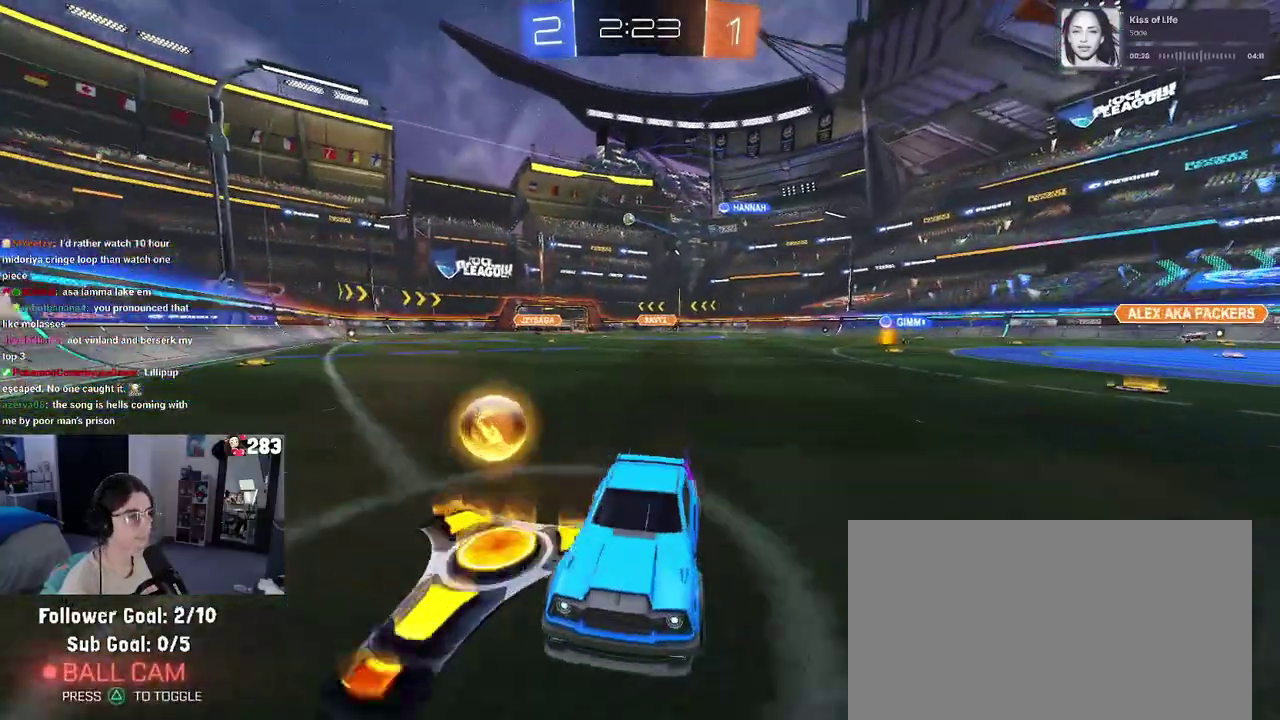
Gameplay with a controller (PlayStation layout); each line is a JSON object with the inputs held at the frame after it. "events" lists button and stick changes between this image and that frame as [ms after this image, input, new state], when the widget could be followed in between. Not read: L1 R1 R2.
{"buttons": [], "left_stick": "left", "right_stick": "center"}
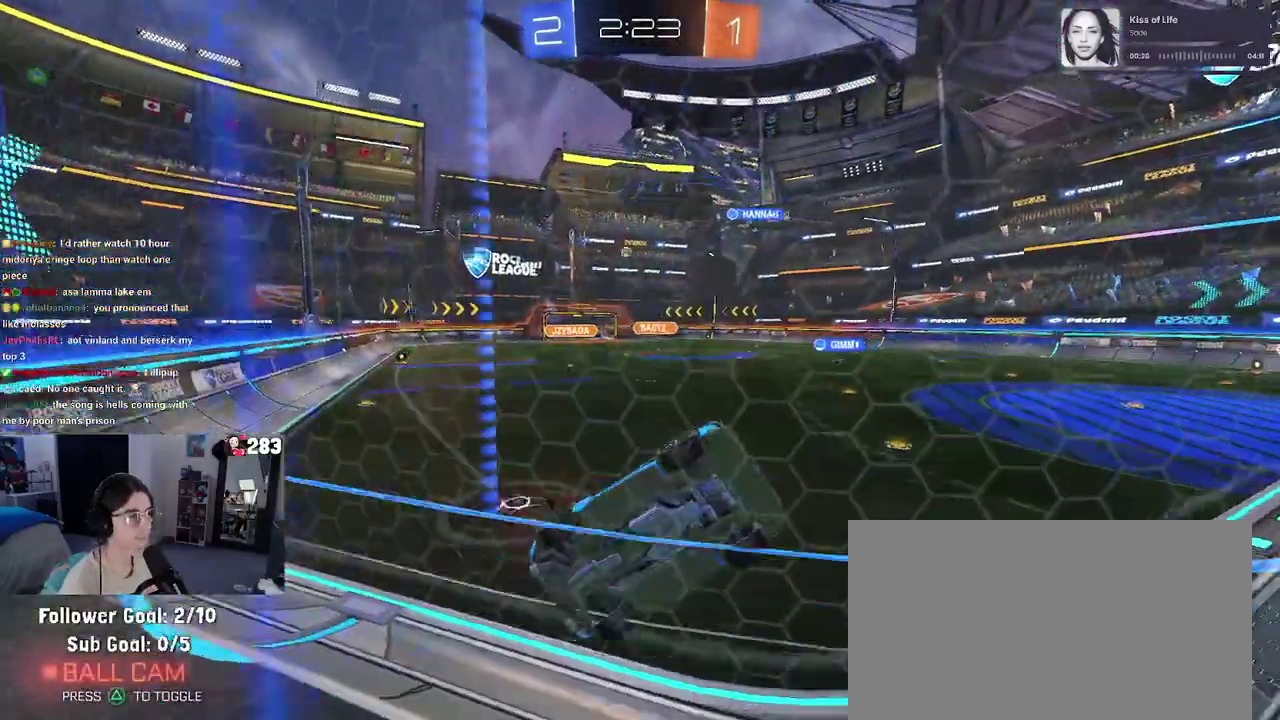
{"buttons": [], "left_stick": "left", "right_stick": "center", "events": []}
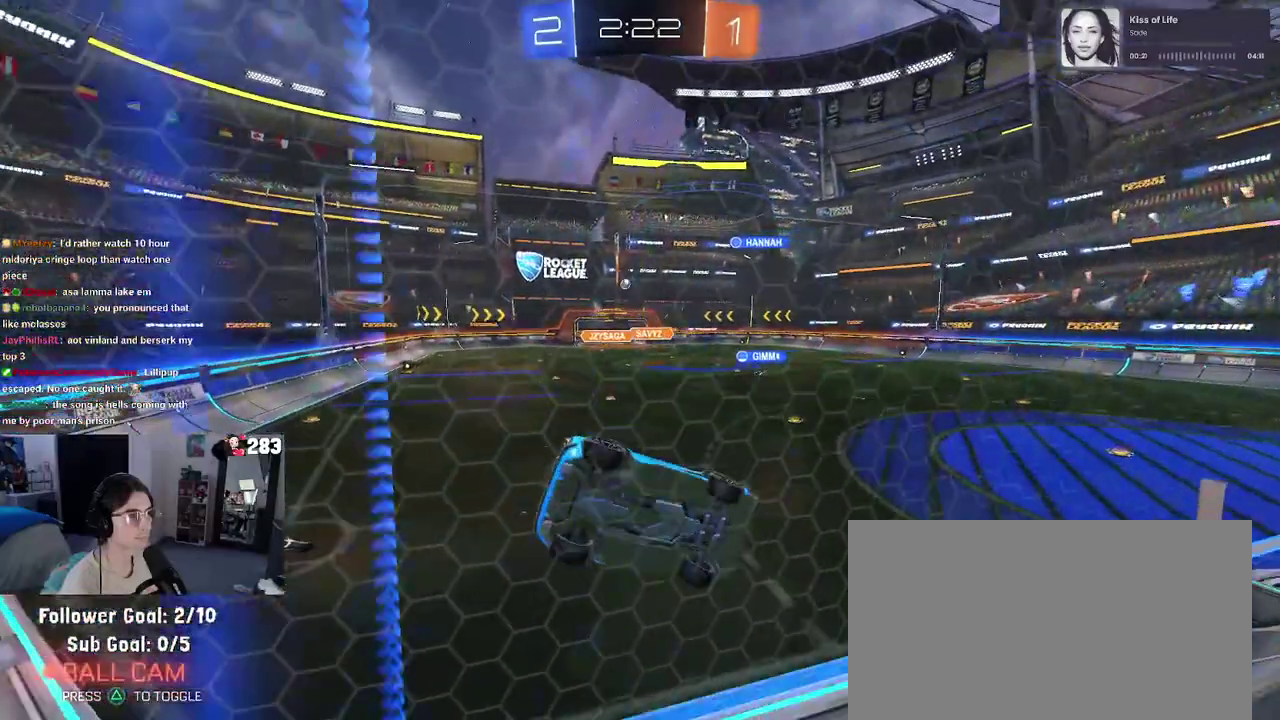
{"buttons": [], "left_stick": "left", "right_stick": "center", "events": [[17, "left_stick", "up-left"], [67, "left_stick", "center"], [200, "left_stick", "left"]]}
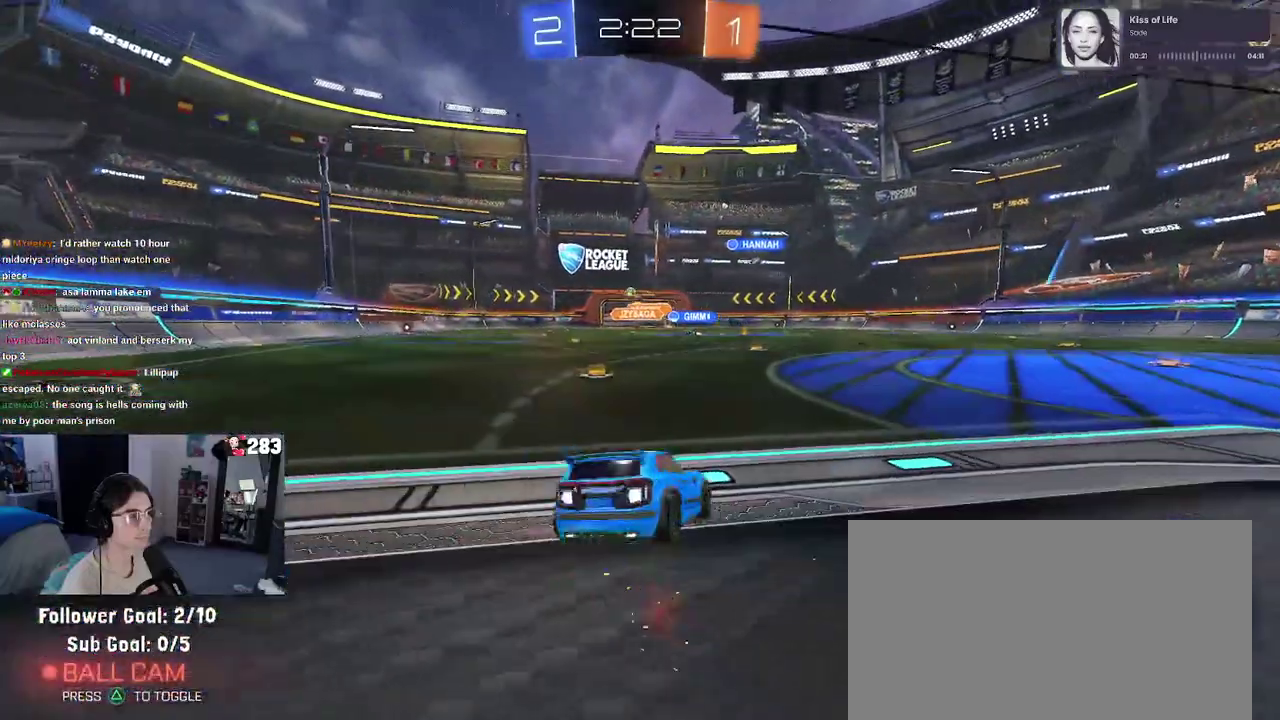
{"buttons": [], "left_stick": "left", "right_stick": "center", "events": [[233, "left_stick", "center"], [467, "left_stick", "left"]]}
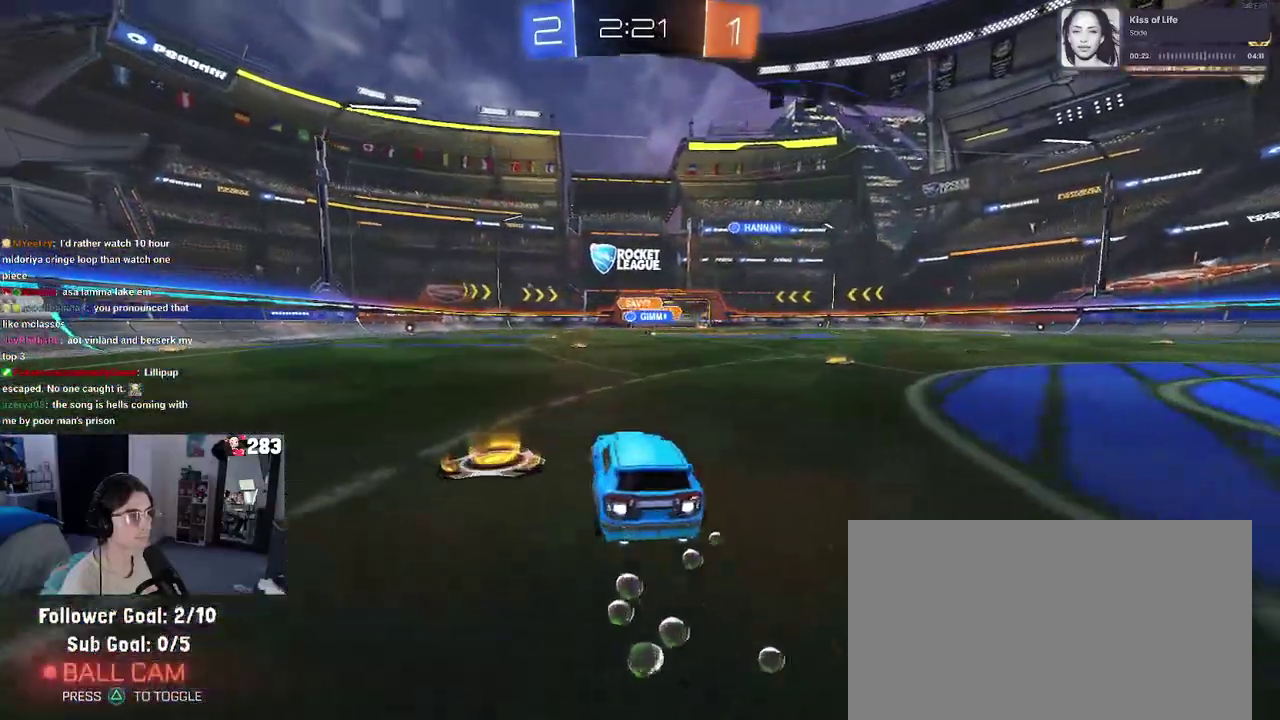
{"buttons": [], "left_stick": "center", "right_stick": "center", "events": [[133, "left_stick", "center"], [300, "left_stick", "left"], [483, "left_stick", "center"]]}
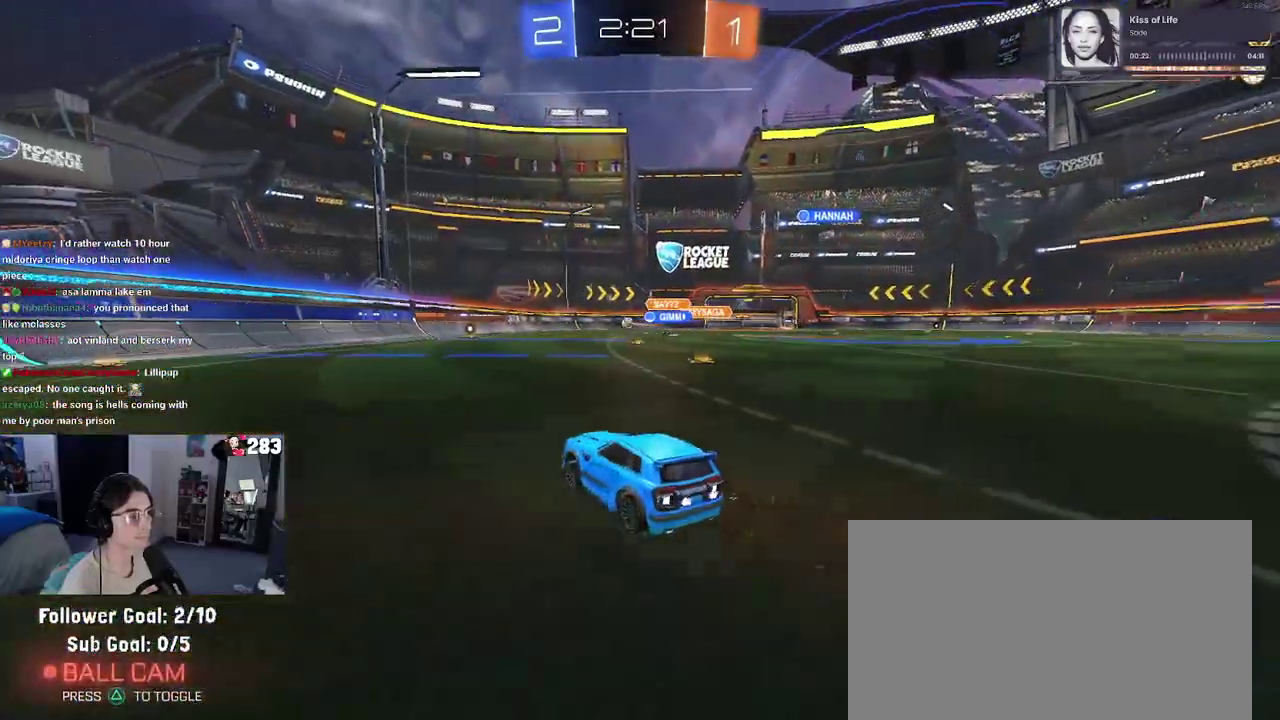
{"buttons": [], "left_stick": "right", "right_stick": "center", "events": [[383, "left_stick", "right"]]}
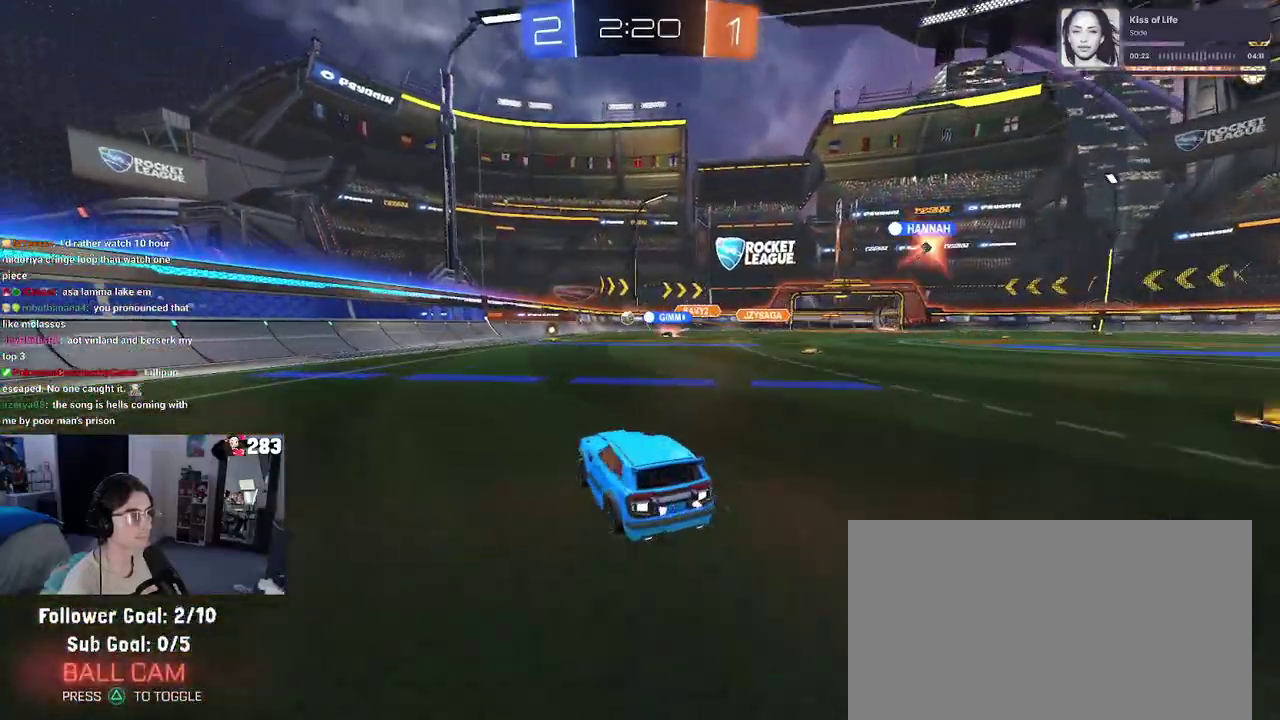
{"buttons": [], "left_stick": "center", "right_stick": "center", "events": [[50, "left_stick", "center"], [217, "left_stick", "right"], [383, "left_stick", "center"]]}
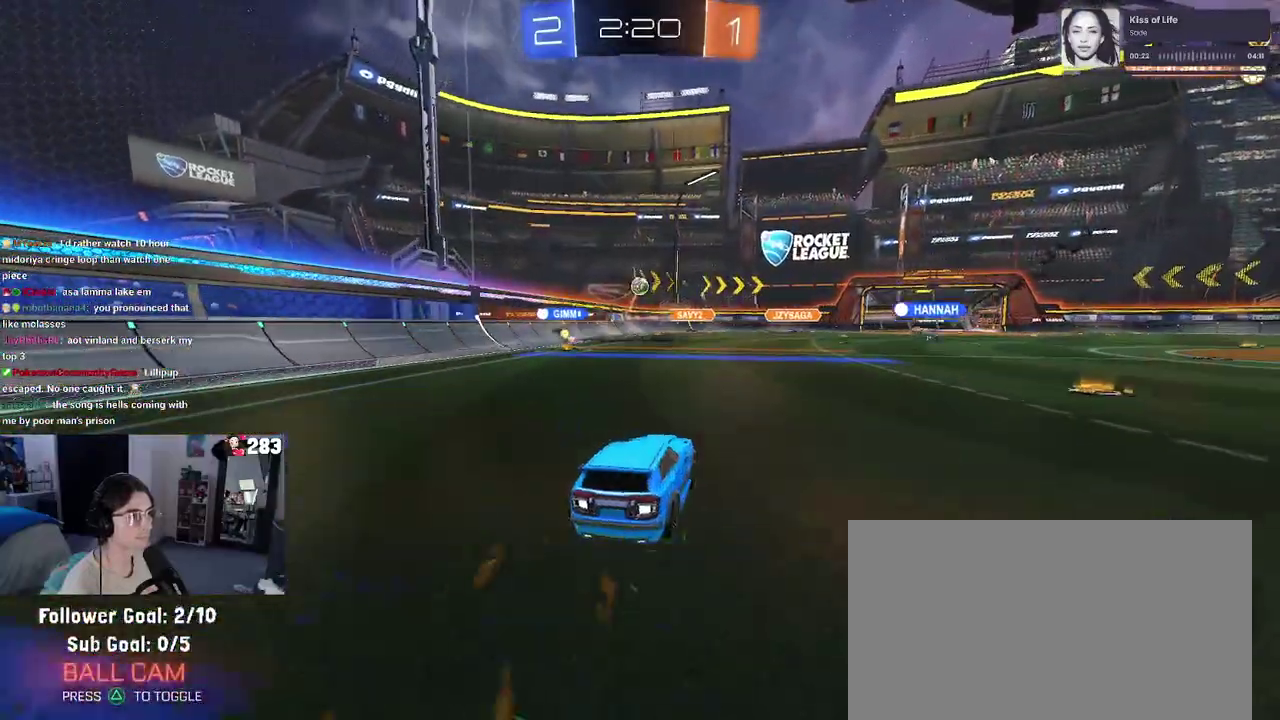
{"buttons": ["CROSS"], "left_stick": "down-right", "right_stick": "center", "events": [[33, "L2", "down"], [33, "left_stick", "down-right"], [117, "left_stick", "down"], [133, "CROSS", "down"], [317, "left_stick", "center"], [333, "CROSS", "up"], [350, "L2", "up"], [383, "CROSS", "down"], [417, "left_stick", "down-right"]]}
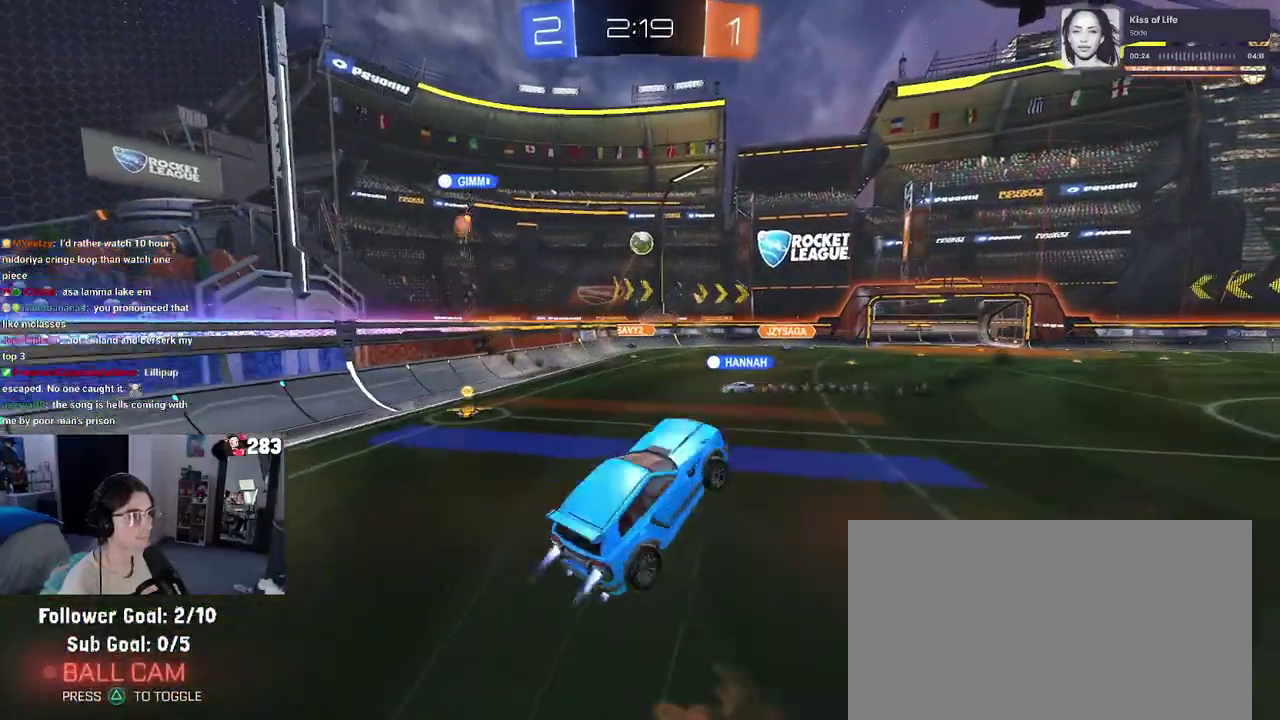
{"buttons": [], "left_stick": "up", "right_stick": "center", "events": [[33, "CROSS", "up"], [50, "left_stick", "center"], [200, "left_stick", "right"], [267, "left_stick", "up-right"], [433, "left_stick", "up"]]}
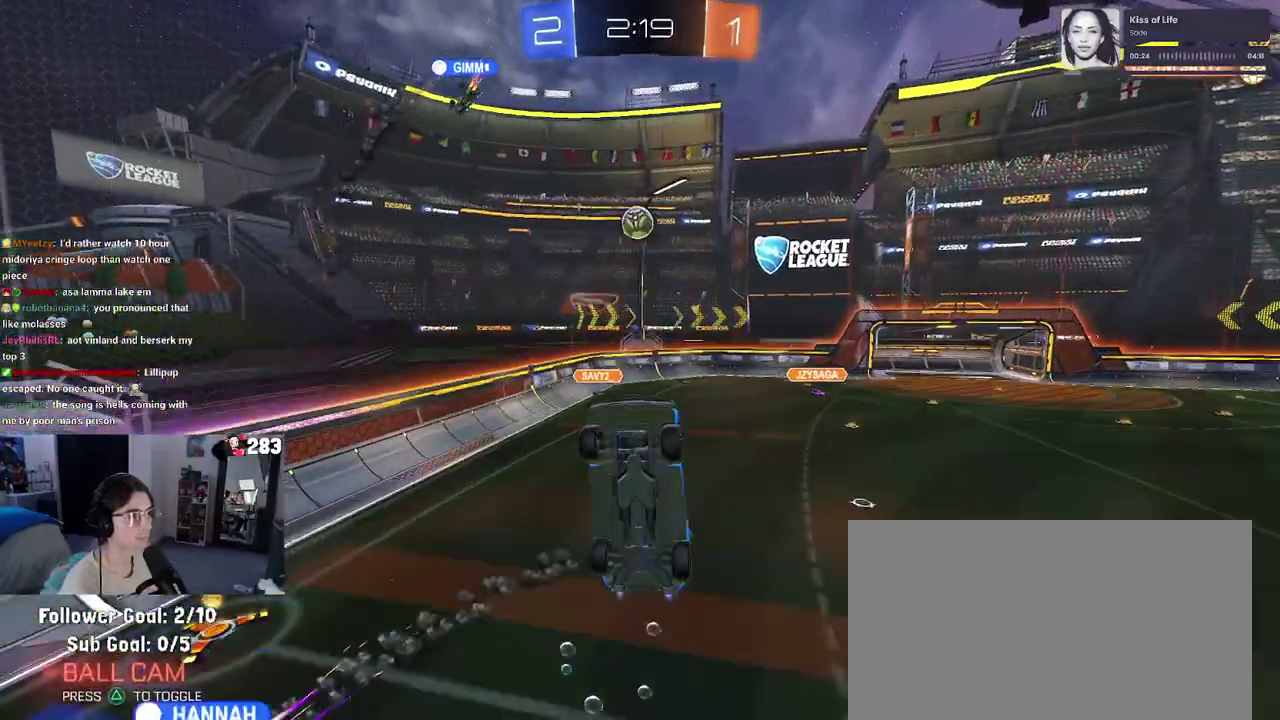
{"buttons": [], "left_stick": "center", "right_stick": "center", "events": [[17, "left_stick", "up-left"], [317, "left_stick", "left"], [500, "left_stick", "center"]]}
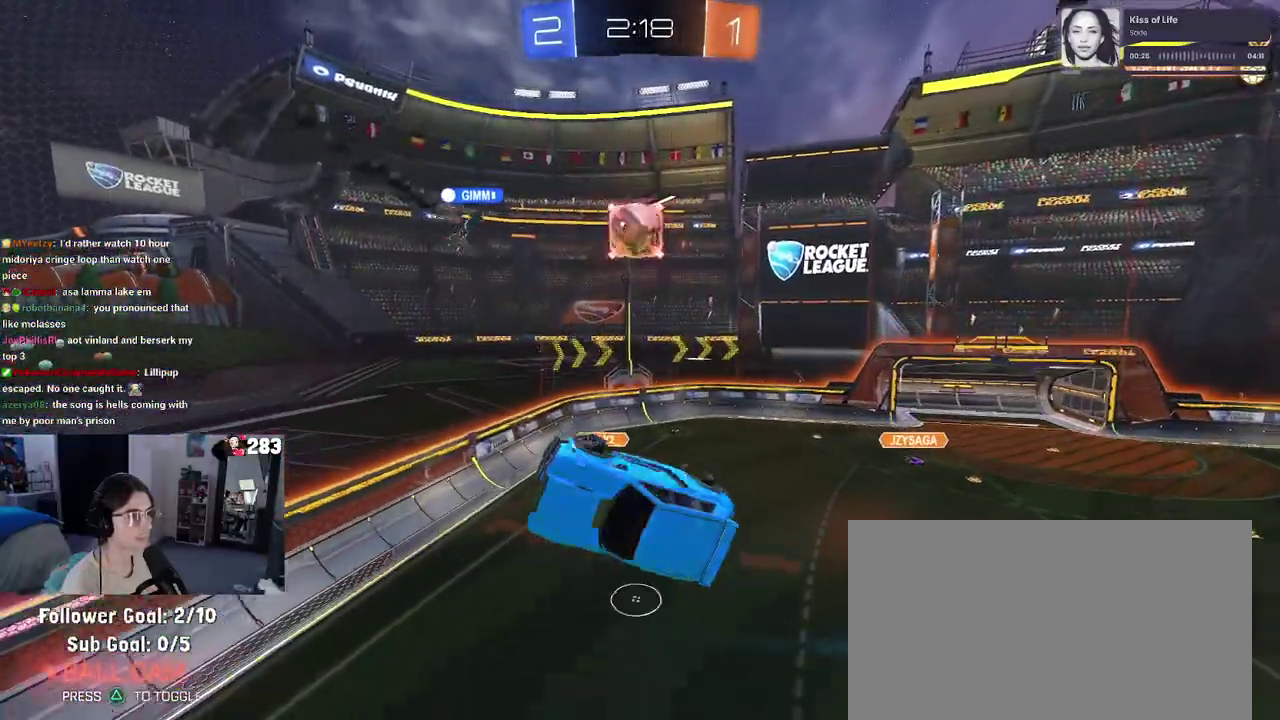
{"buttons": [], "left_stick": "left", "right_stick": "center", "events": [[300, "left_stick", "left"]]}
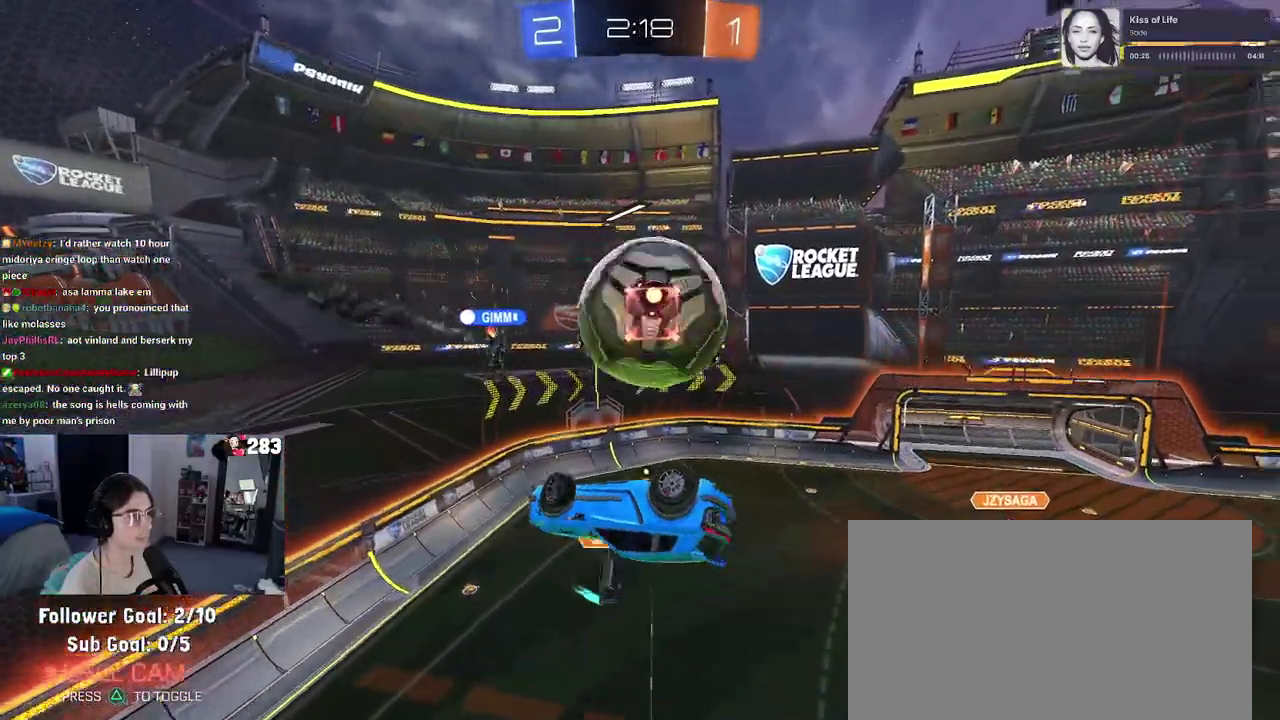
{"buttons": [], "left_stick": "down", "right_stick": "center", "events": [[300, "left_stick", "down-left"], [417, "left_stick", "down"]]}
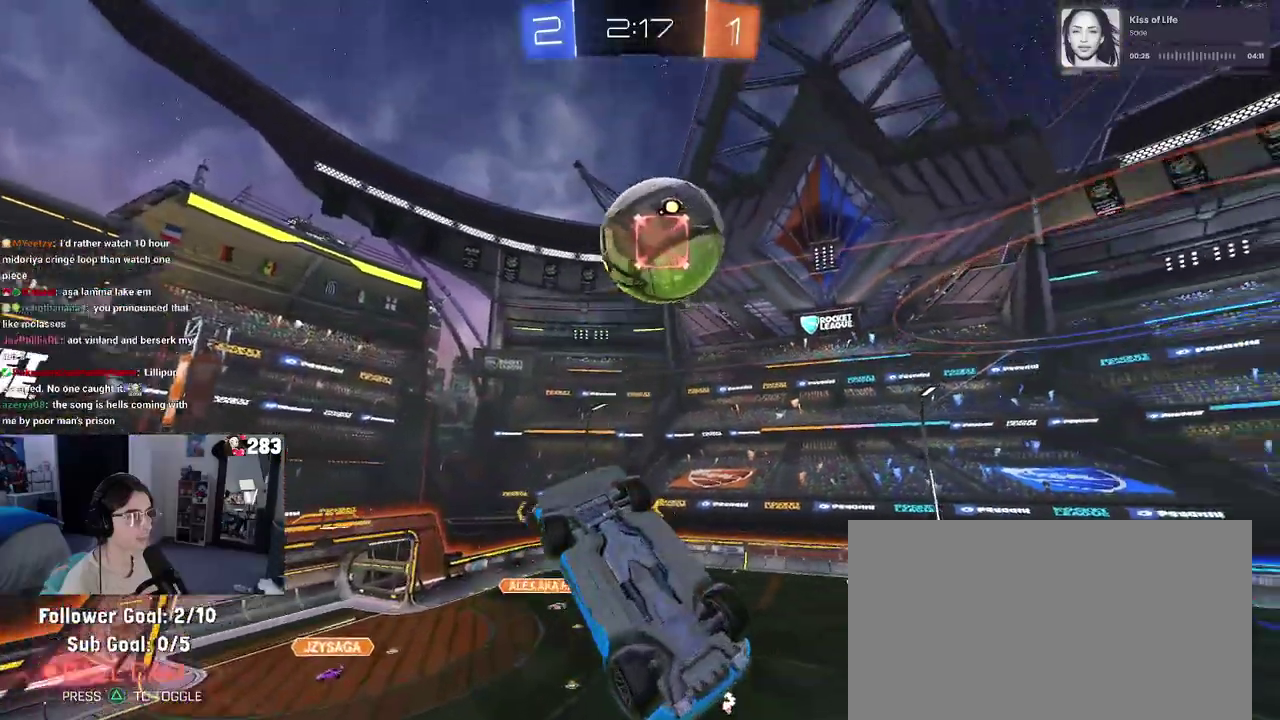
{"buttons": [], "left_stick": "center", "right_stick": "center", "events": [[17, "left_stick", "down-right"], [117, "left_stick", "up-right"], [183, "CROSS", "down"], [267, "CROSS", "up"], [267, "left_stick", "down-right"], [333, "left_stick", "center"]]}
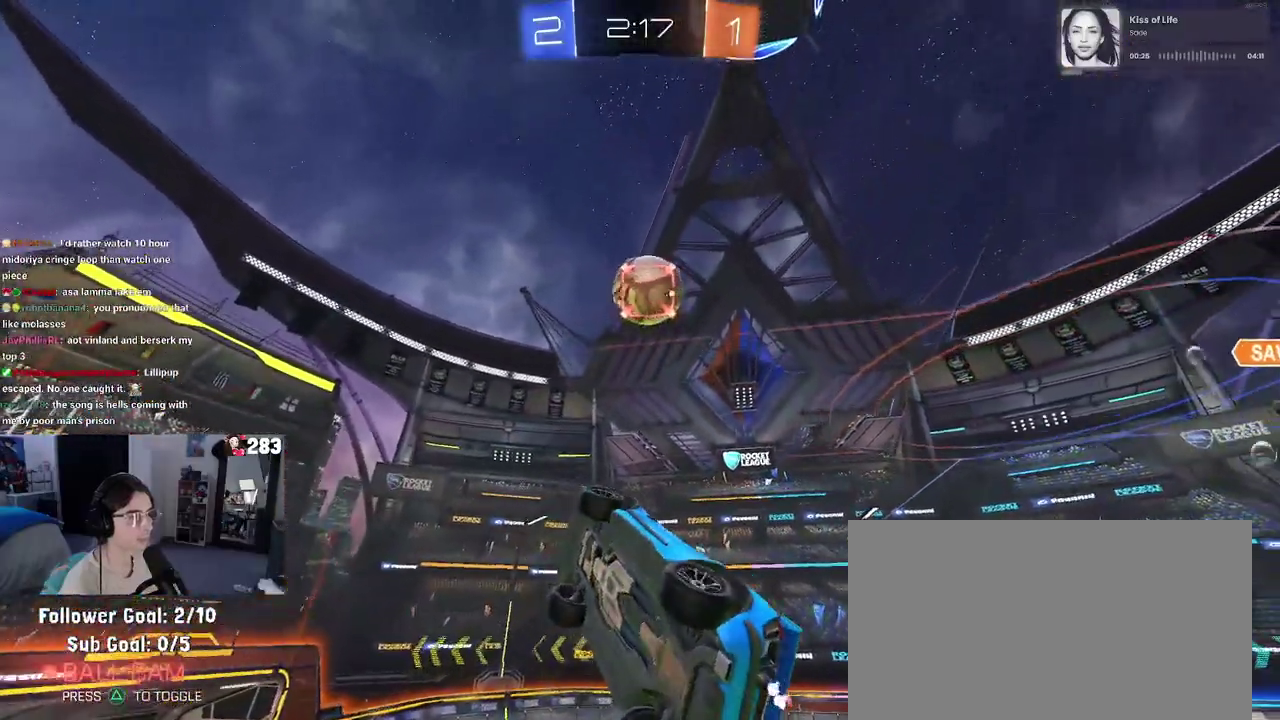
{"buttons": ["SQUARE"], "left_stick": "up-left", "right_stick": "center", "events": [[267, "SQUARE", "down"], [317, "left_stick", "up-left"]]}
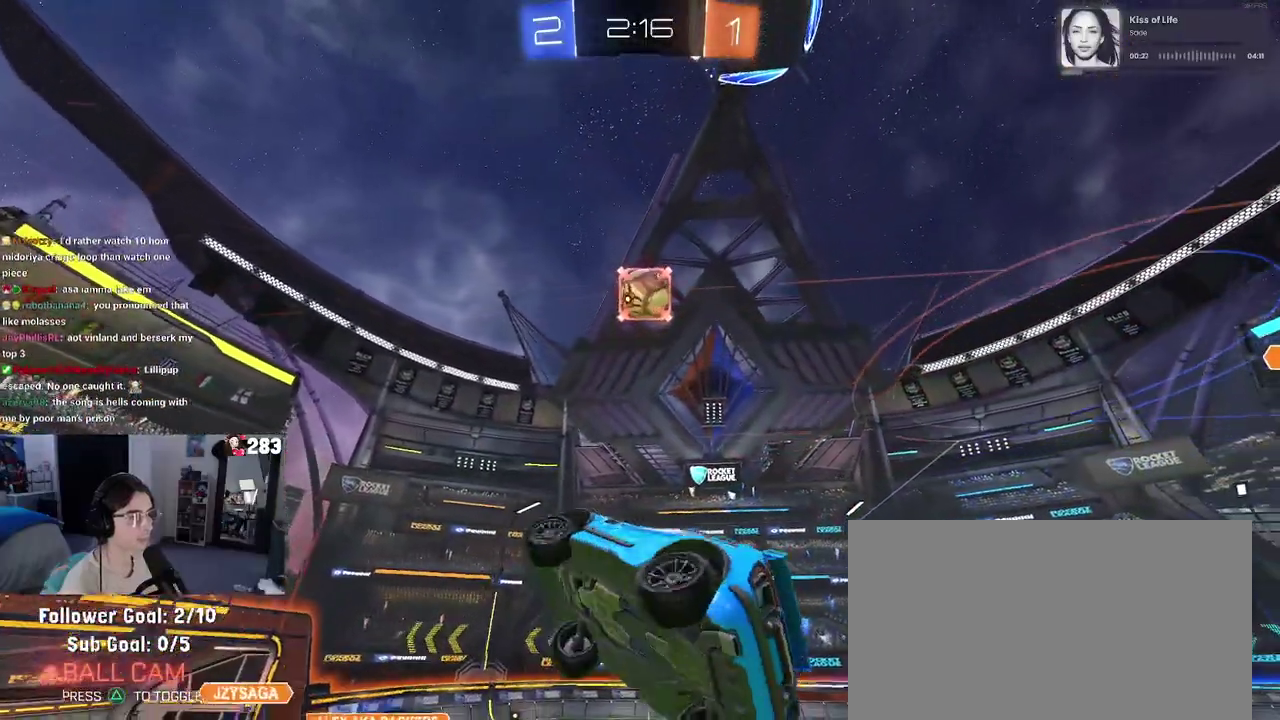
{"buttons": [], "left_stick": "right", "right_stick": "center", "events": [[133, "left_stick", "center"], [167, "SQUARE", "up"], [283, "L3", "down"], [283, "left_stick", "down"], [400, "L3", "up"], [400, "left_stick", "center"], [467, "left_stick", "right"]]}
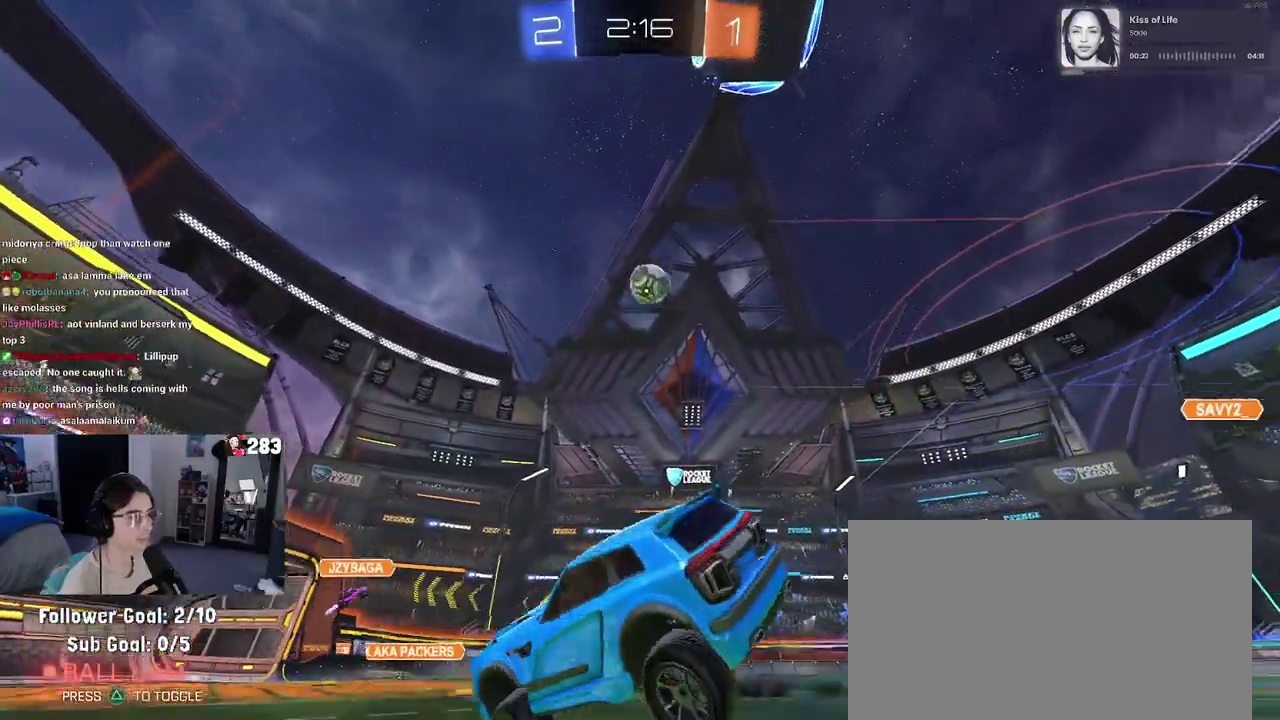
{"buttons": [], "left_stick": "center", "right_stick": "center", "events": [[433, "left_stick", "center"]]}
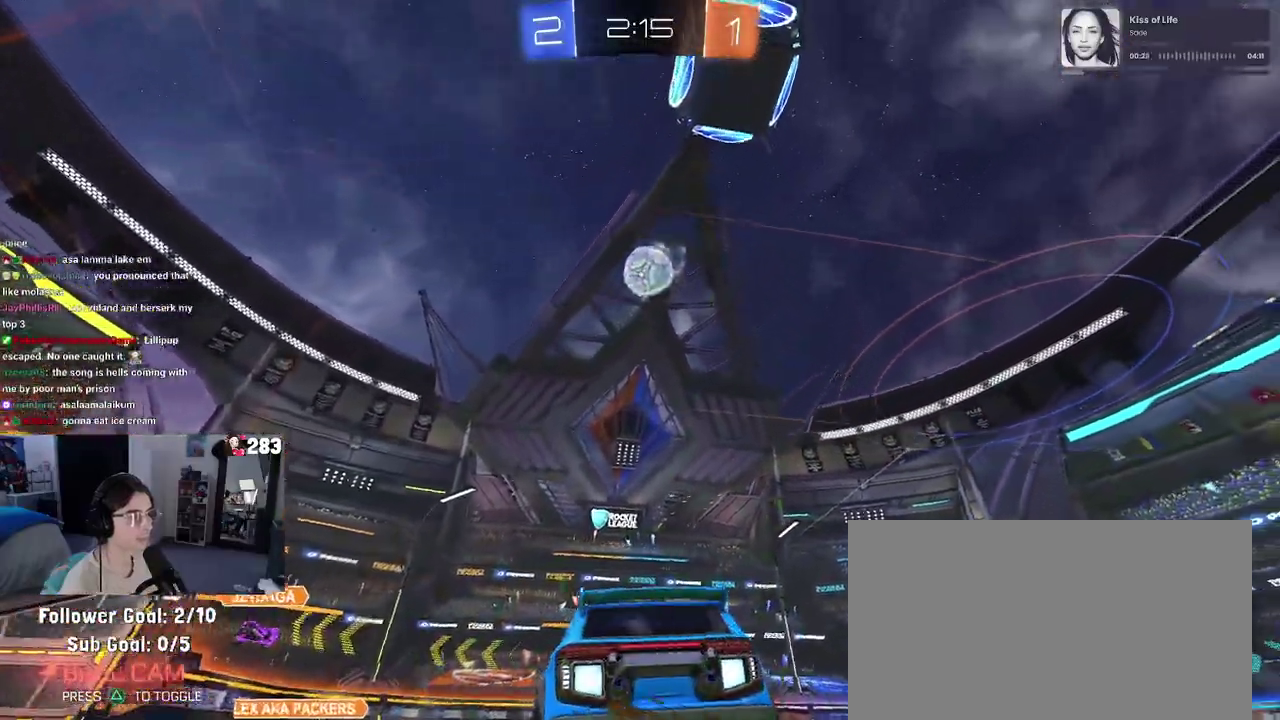
{"buttons": ["CROSS"], "left_stick": "center", "right_stick": "center", "events": [[33, "L2", "down"], [50, "left_stick", "down-right"], [167, "CROSS", "down"], [200, "left_stick", "down"], [217, "L2", "up"], [367, "left_stick", "center"], [400, "CROSS", "up"], [483, "CROSS", "down"]]}
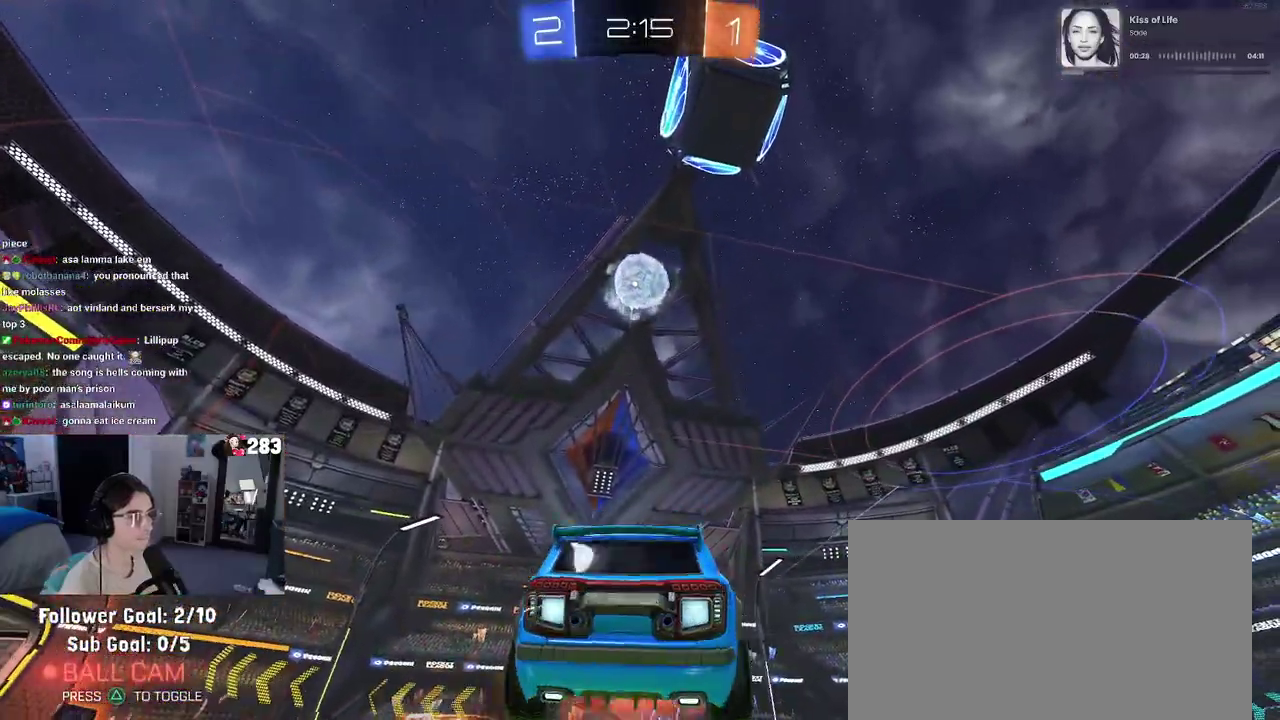
{"buttons": [], "left_stick": "center", "right_stick": "center", "events": [[17, "left_stick", "down"], [83, "left_stick", "down-left"], [133, "CROSS", "up"], [183, "left_stick", "up"], [400, "left_stick", "up-right"], [467, "left_stick", "center"]]}
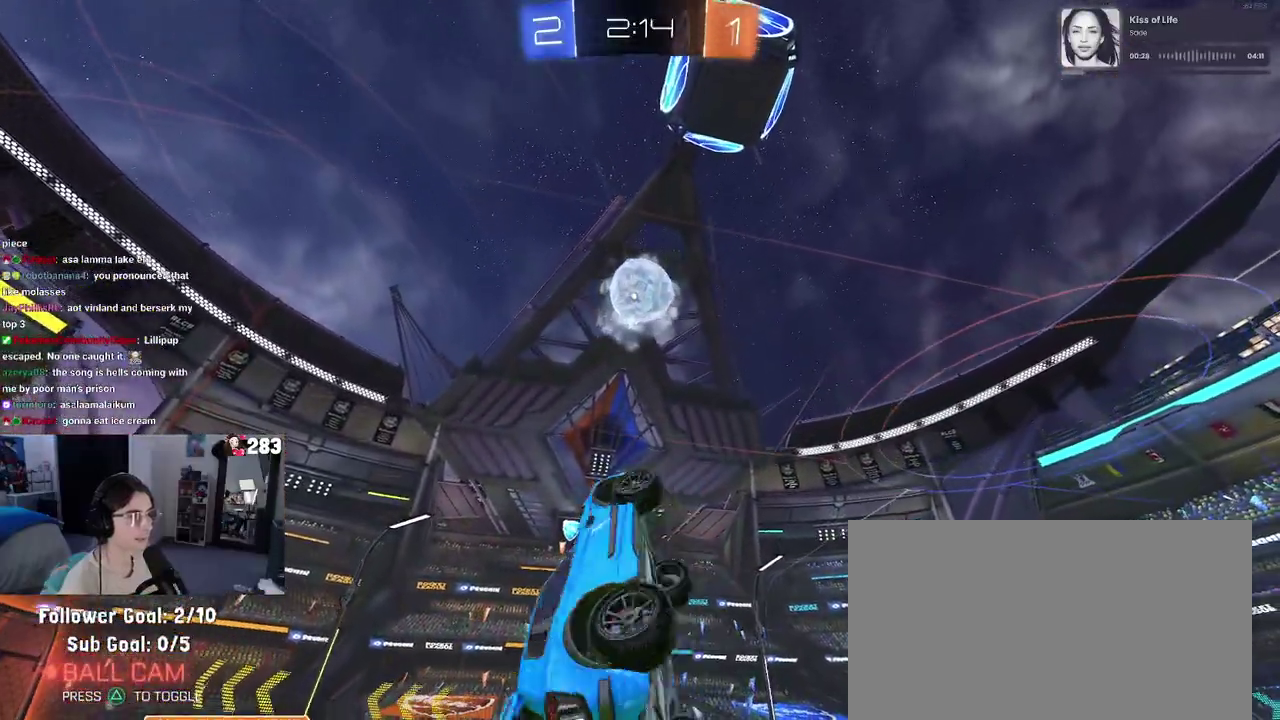
{"buttons": [], "left_stick": "left", "right_stick": "center", "events": [[33, "left_stick", "left"], [117, "left_stick", "center"], [233, "left_stick", "left"], [350, "left_stick", "up-right"], [433, "left_stick", "center"], [483, "left_stick", "left"]]}
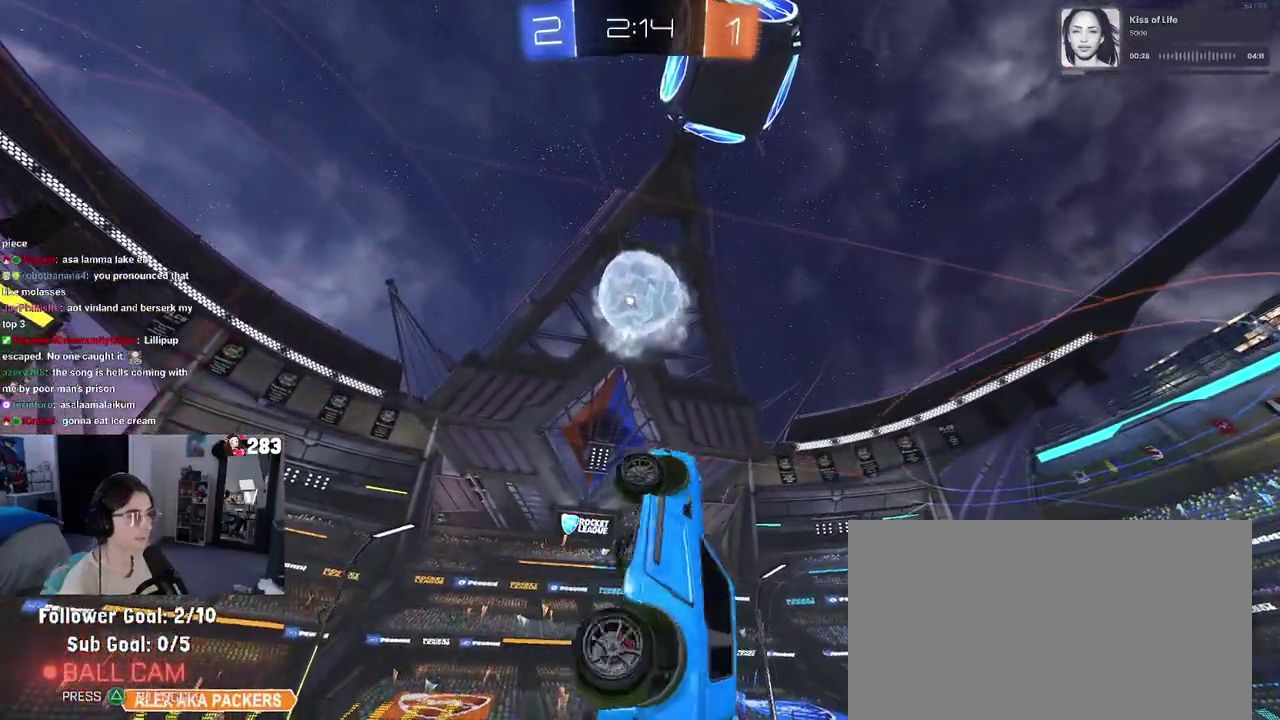
{"buttons": [], "left_stick": "down-right", "right_stick": "center", "events": [[133, "left_stick", "down"], [200, "left_stick", "right"], [350, "left_stick", "center"], [417, "left_stick", "down-left"], [500, "left_stick", "down-right"]]}
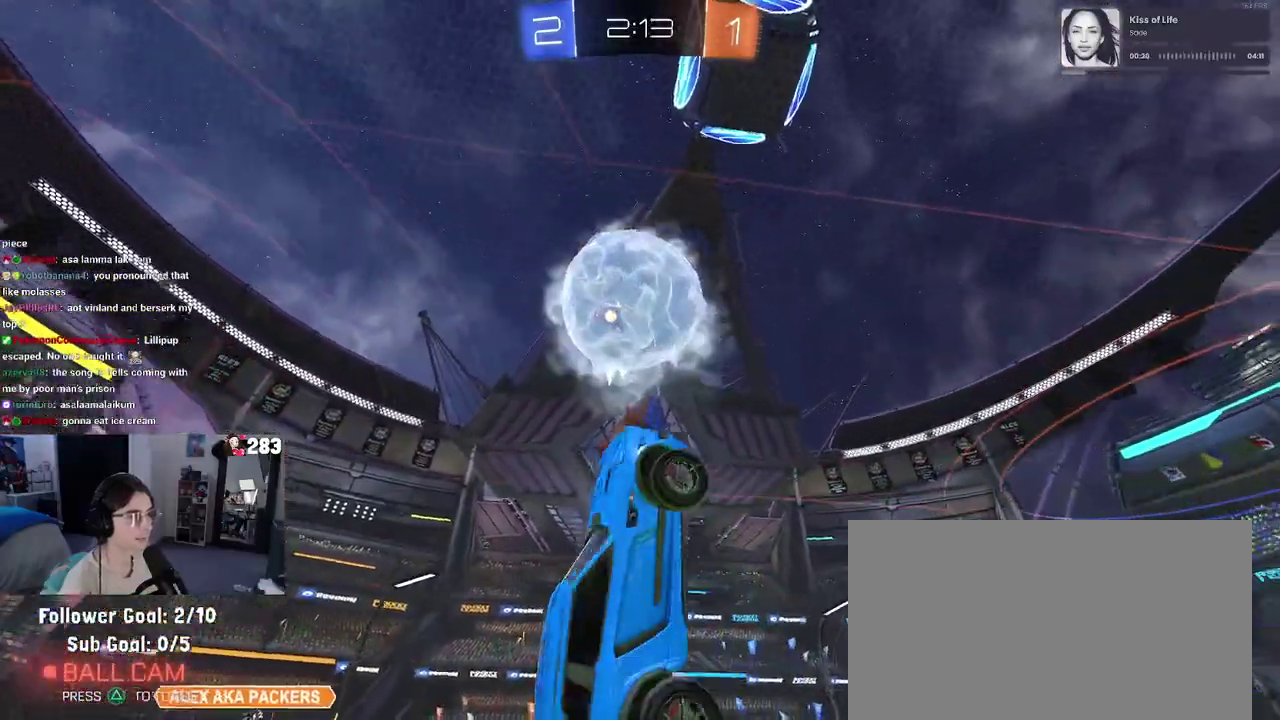
{"buttons": [], "left_stick": "up-right", "right_stick": "center", "events": [[117, "left_stick", "up-right"]]}
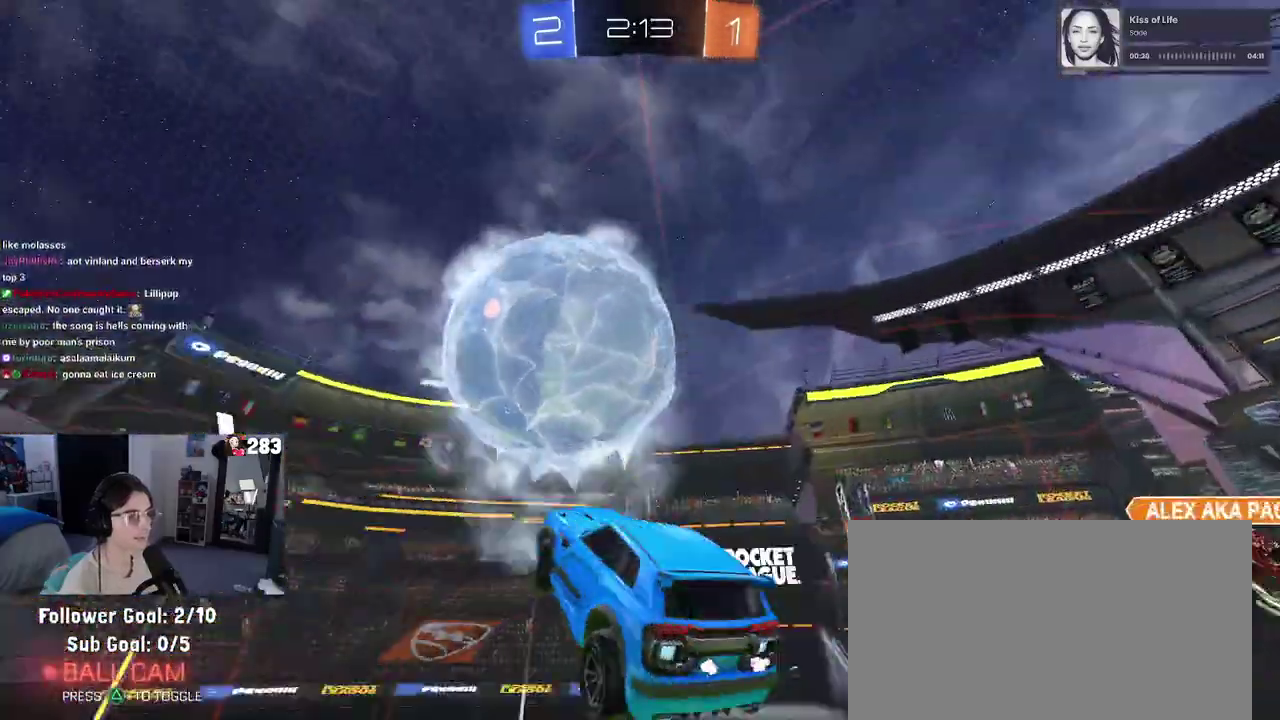
{"buttons": ["SQUARE"], "left_stick": "up-right", "right_stick": "center", "events": [[317, "SQUARE", "down"]]}
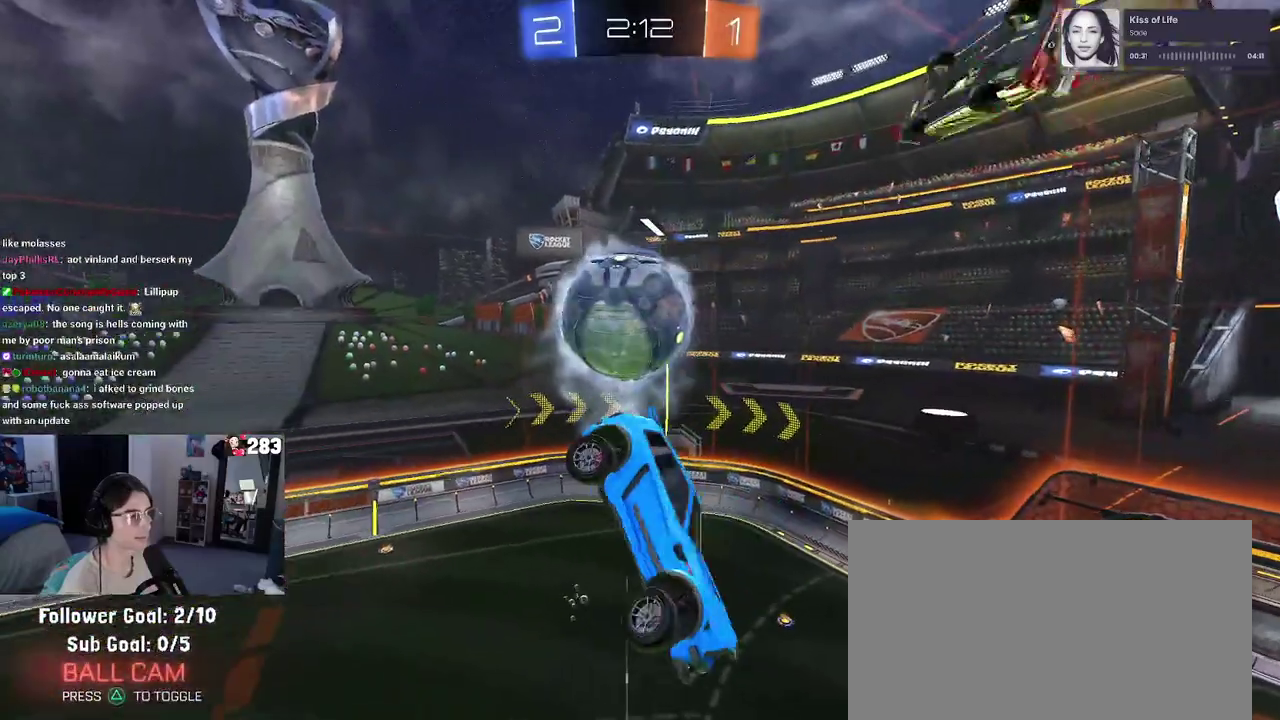
{"buttons": ["SQUARE"], "left_stick": "right", "right_stick": "center", "events": [[133, "left_stick", "right"]]}
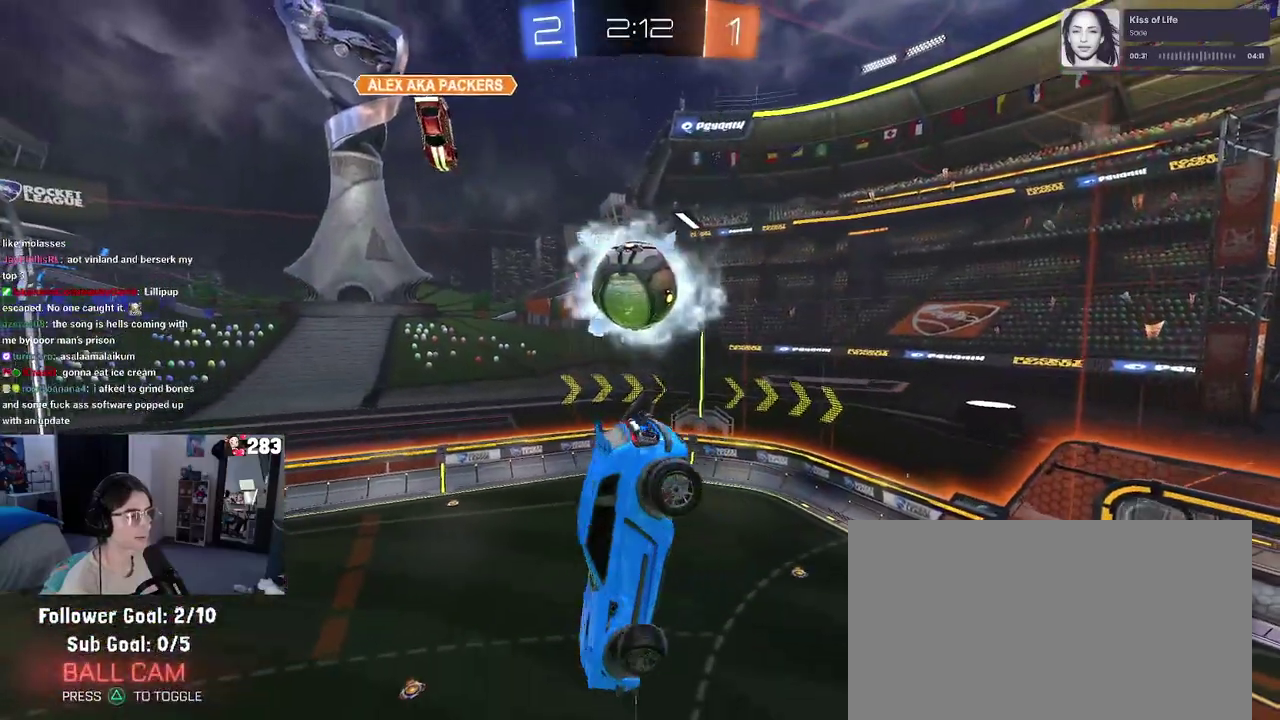
{"buttons": ["SQUARE"], "left_stick": "down-right", "right_stick": "center", "events": [[350, "left_stick", "down-right"]]}
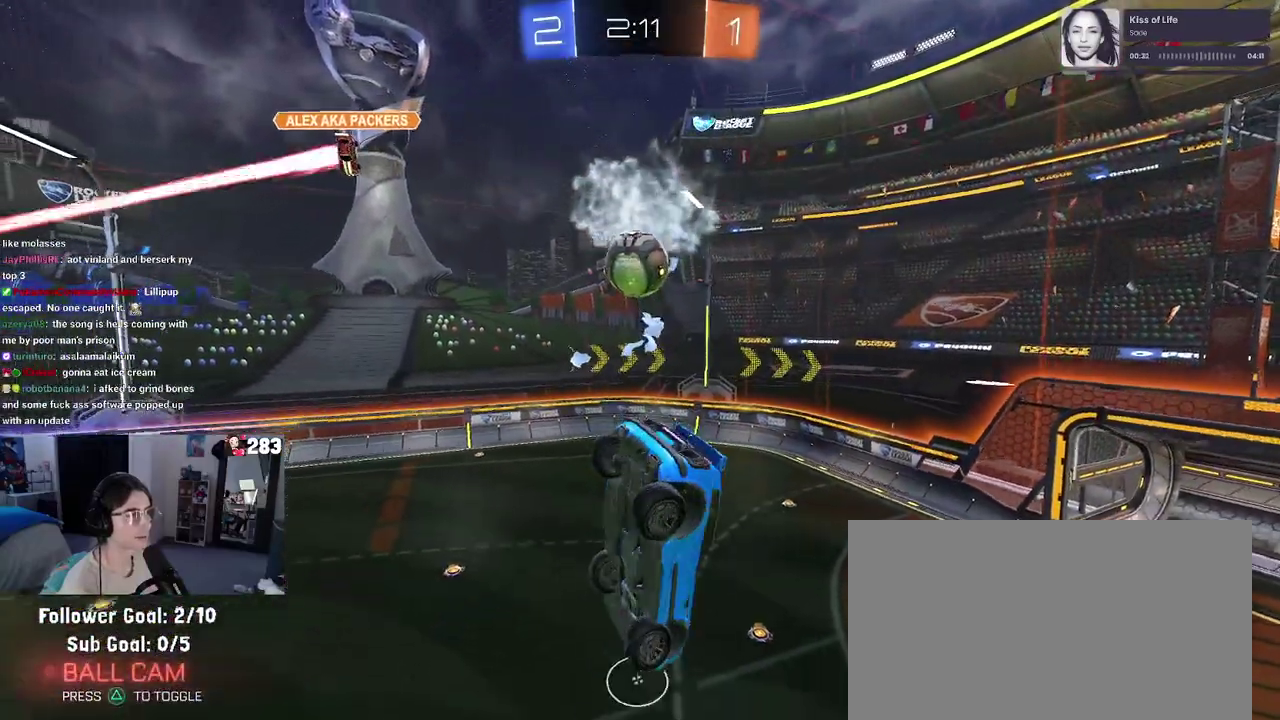
{"buttons": [], "left_stick": "center", "right_stick": "center", "events": [[50, "SQUARE", "up"], [83, "left_stick", "center"], [183, "left_stick", "down-right"], [317, "left_stick", "center"]]}
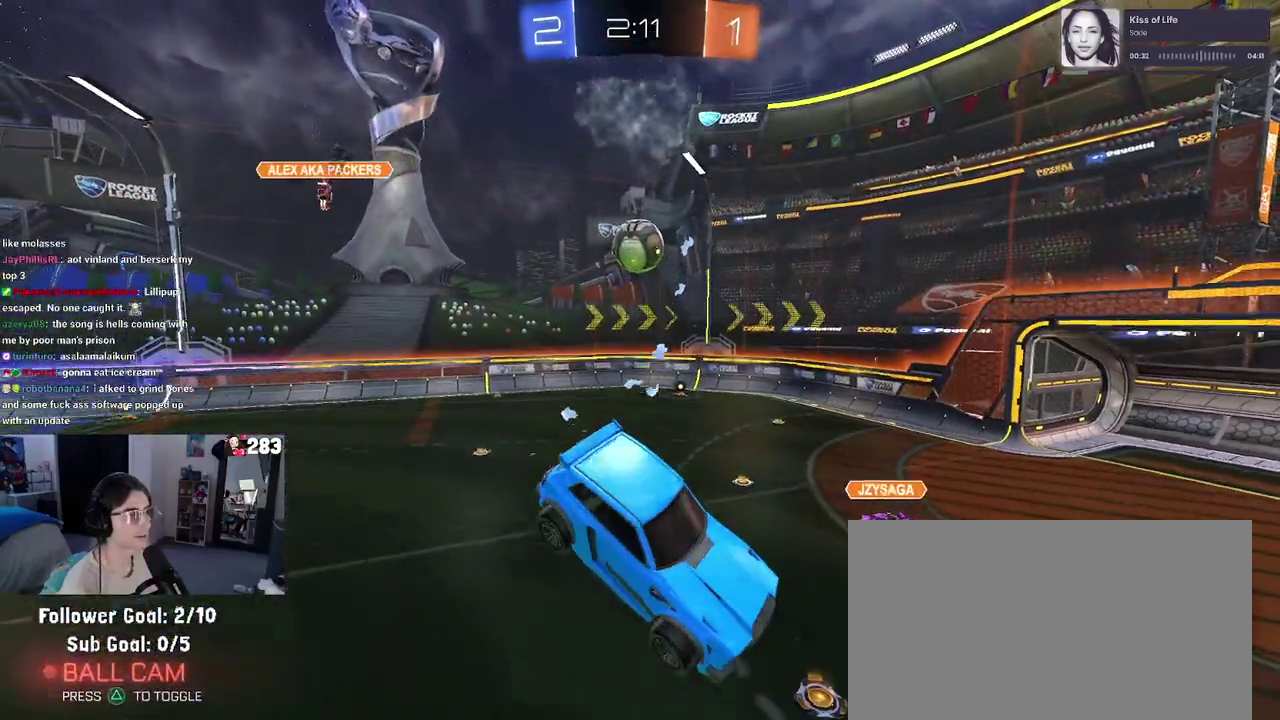
{"buttons": [], "left_stick": "right", "right_stick": "center", "events": [[17, "left_stick", "right"], [133, "left_stick", "center"], [433, "left_stick", "right"]]}
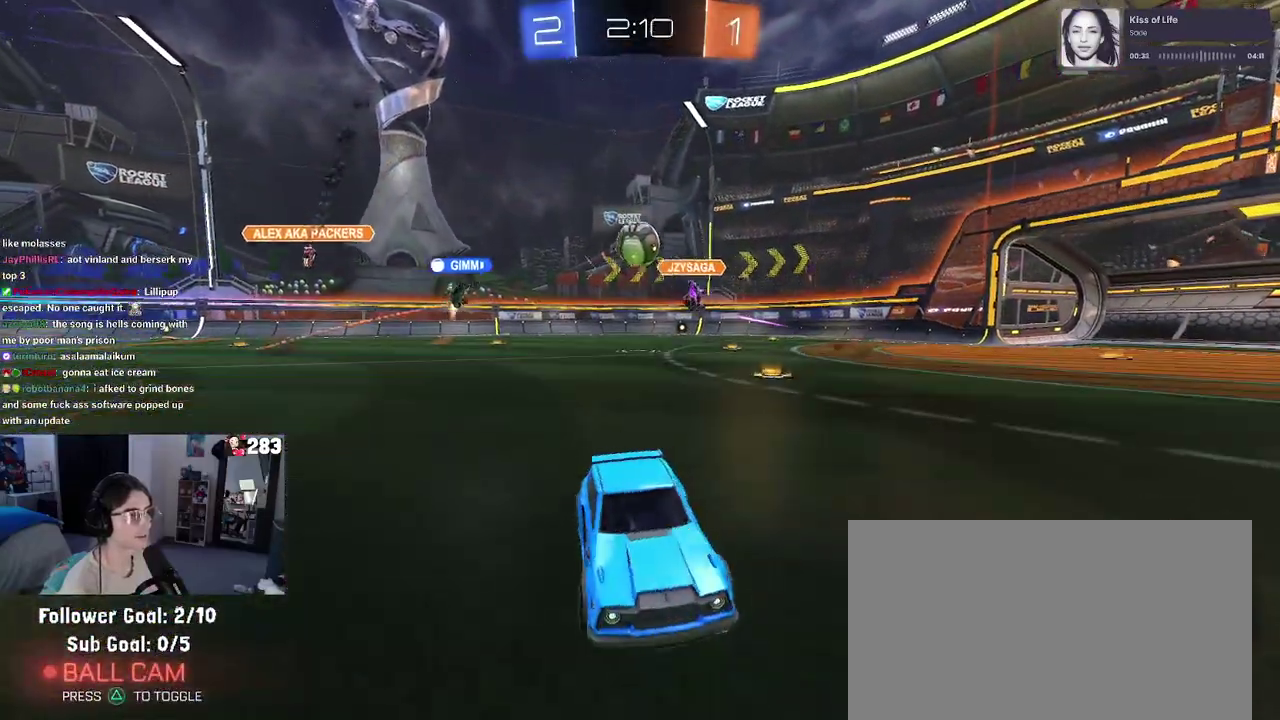
{"buttons": [], "left_stick": "center", "right_stick": "center", "events": [[250, "left_stick", "center"]]}
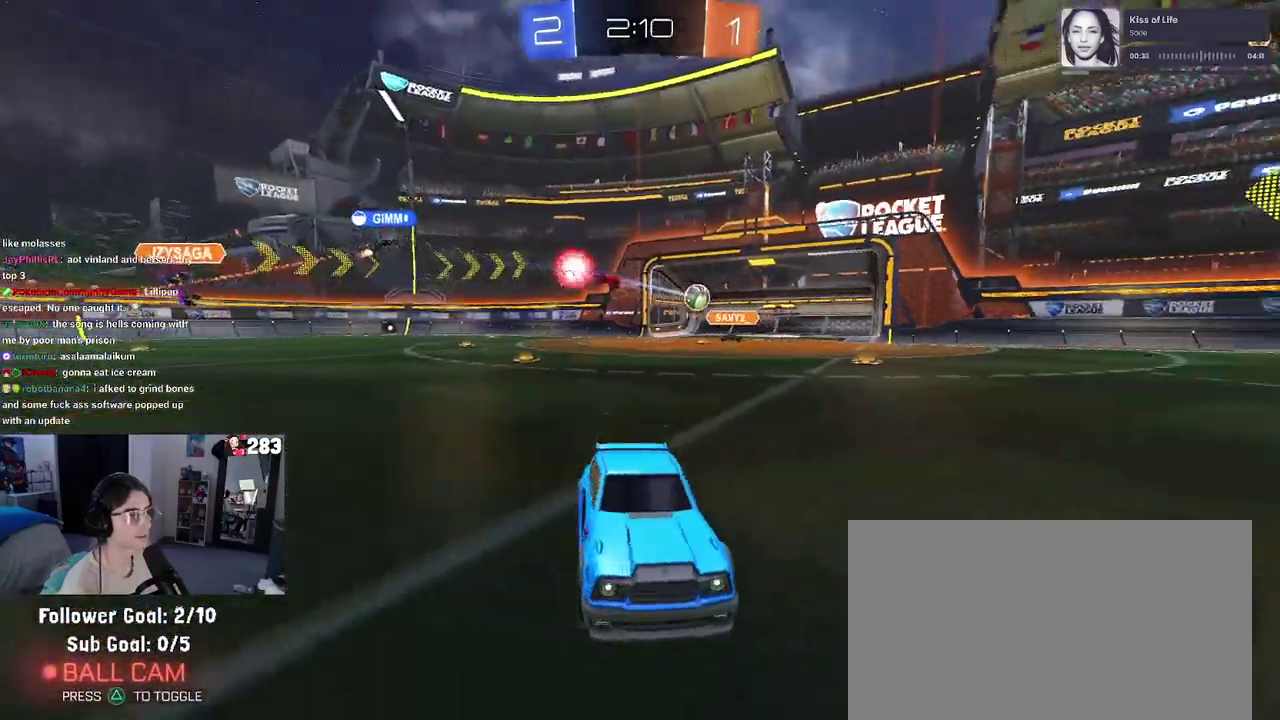
{"buttons": [], "left_stick": "center", "right_stick": "center", "events": [[83, "left_stick", "left"], [250, "TRIANGLE", "down"], [250, "left_stick", "center"], [367, "TRIANGLE", "up"]]}
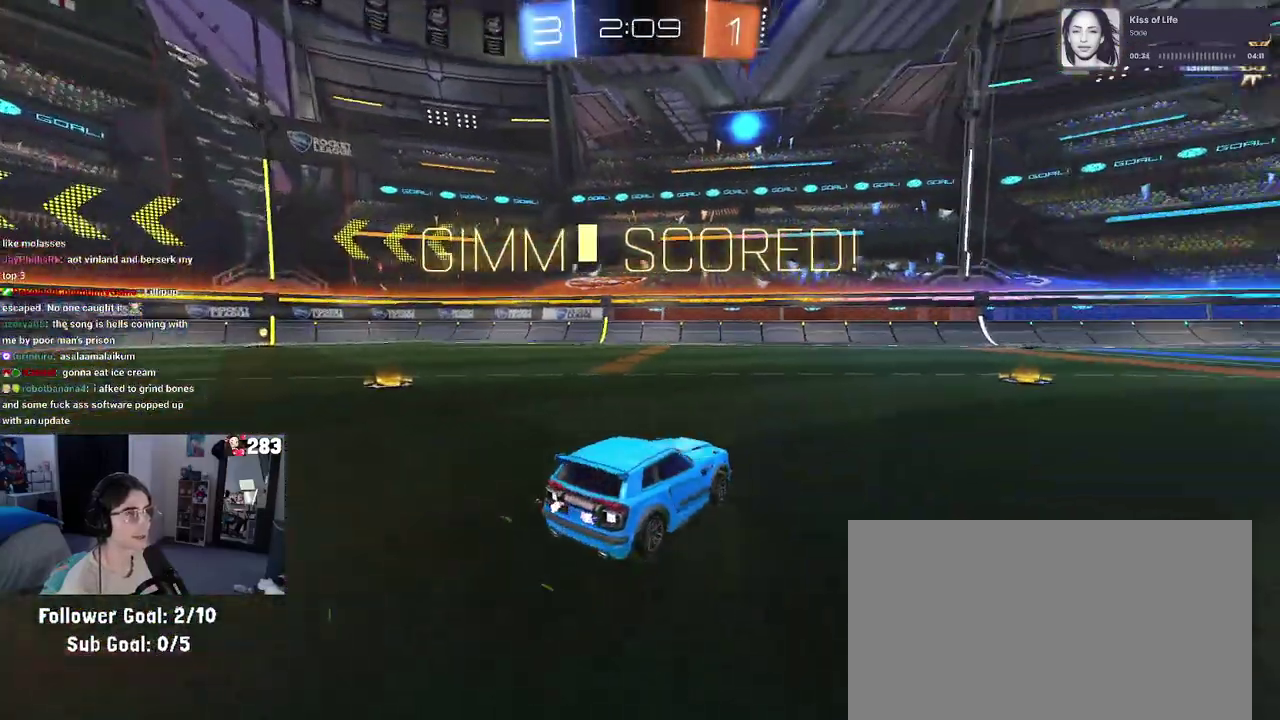
{"buttons": [], "left_stick": "center", "right_stick": "center", "events": []}